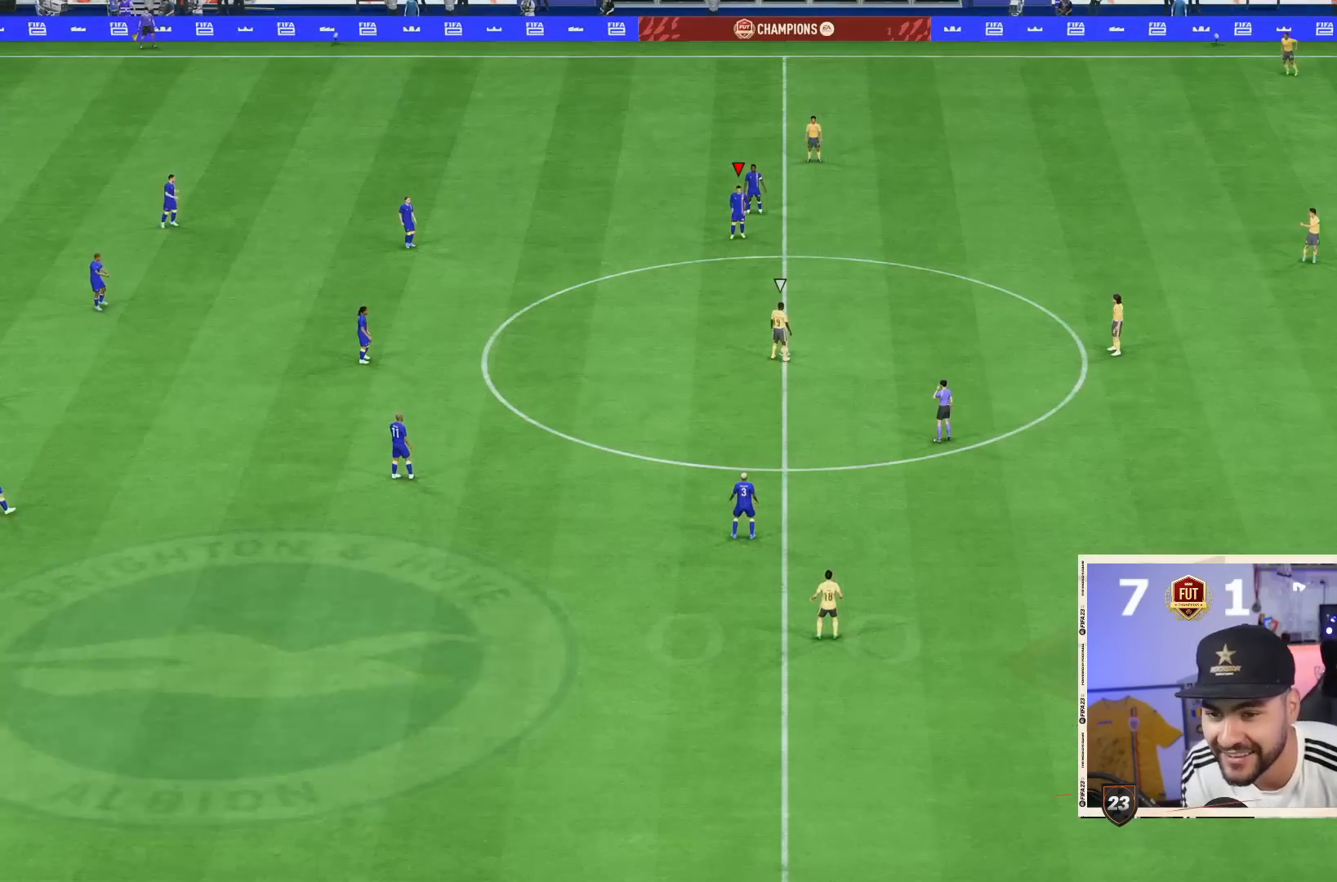
Gameplay with a controller (PlayStation layout); each line is a JSON object with the inputs held at the frame after it (dt_ms = milliseconds from this image to that frame). "events" lists button and stick changes between this image and that frame as [ms after this image, input, new state], when the widget could be followed in between. Not read: L3 R3.
{"dt_ms": 500, "buttons": [], "left_stick": "center", "right_stick": "center", "events": [[333, "DPAD_LEFT", "down"], [433, "DPAD_LEFT", "up"]]}
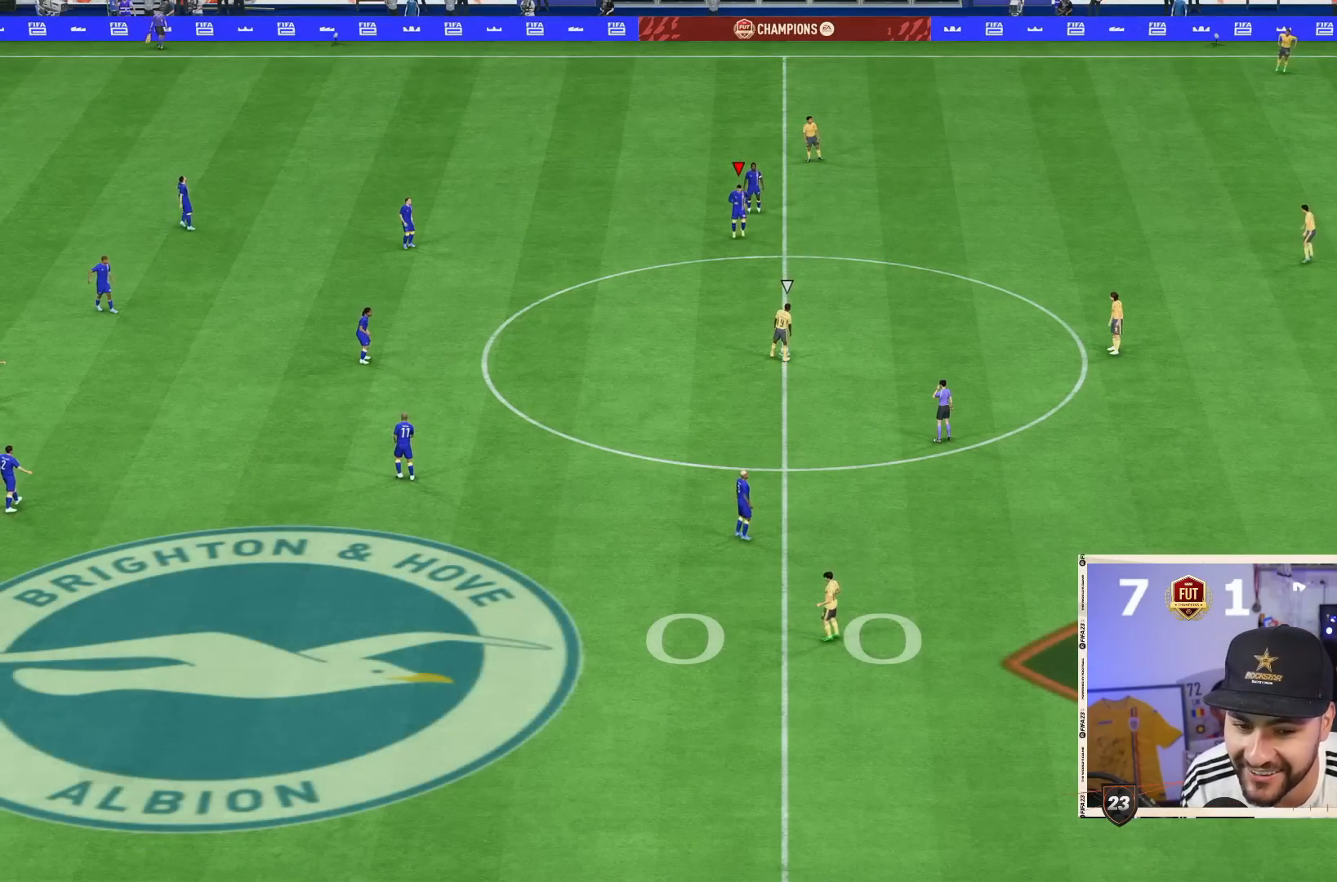
{"dt_ms": 500, "buttons": [], "left_stick": "center", "right_stick": "center", "events": [[50, "DPAD_LEFT", "down"], [117, "DPAD_LEFT", "up"]]}
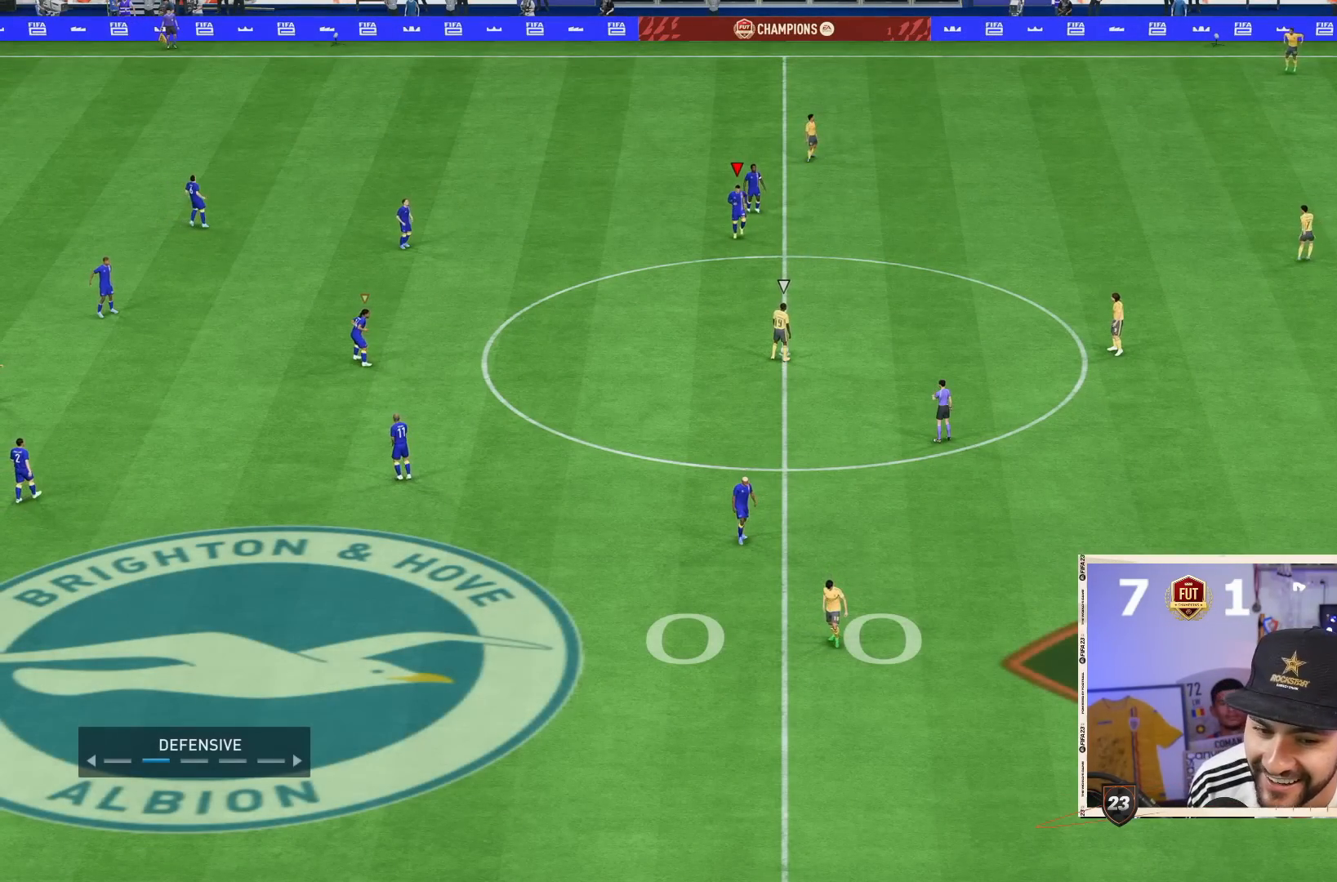
{"dt_ms": 500, "buttons": [], "left_stick": "center", "right_stick": "down", "events": [[450, "right_stick", "down"]]}
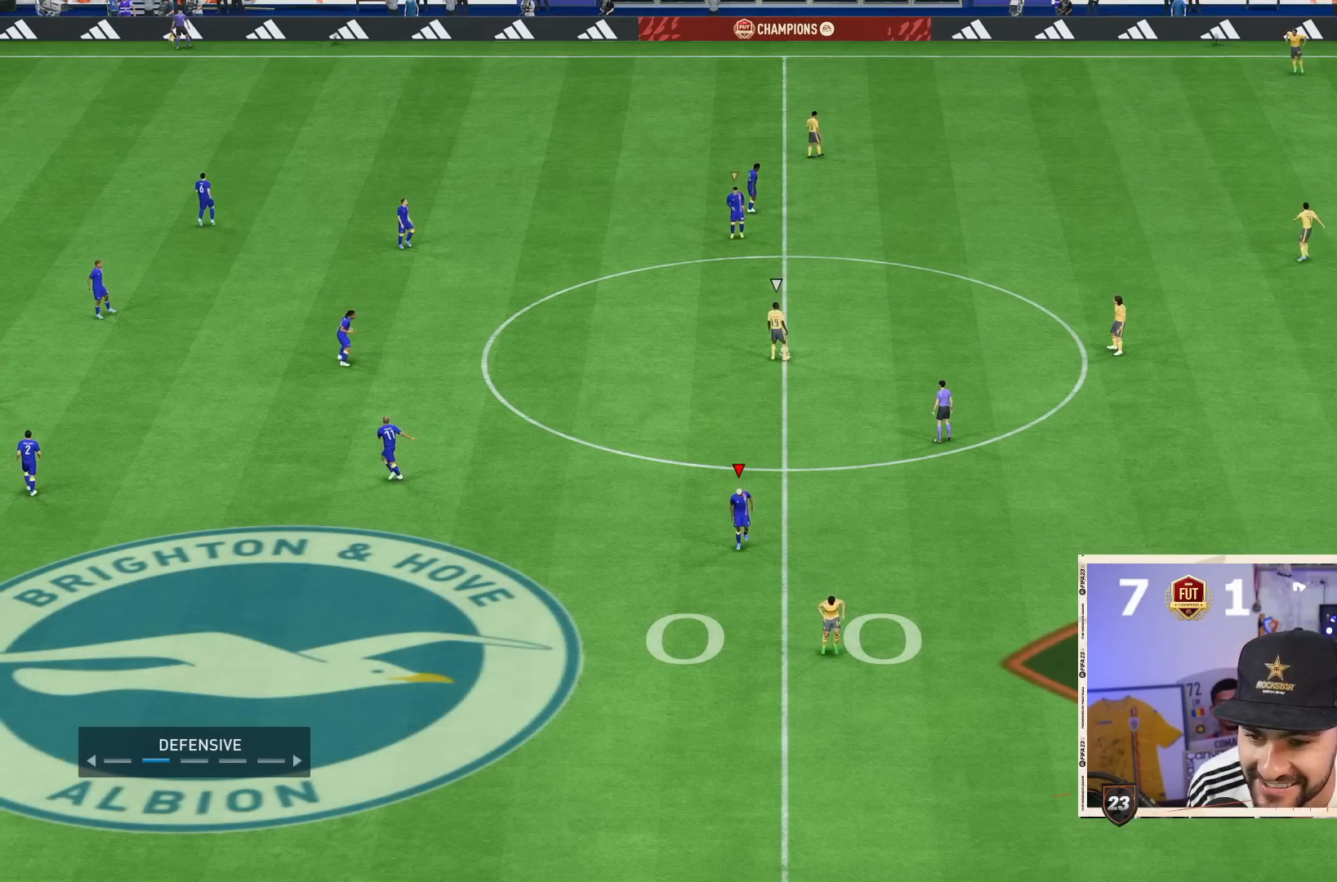
{"dt_ms": 500, "buttons": ["CROSS"], "left_stick": "right", "right_stick": "center", "events": [[83, "left_stick", "down-right"], [100, "right_stick", "center"], [217, "left_stick", "right"], [283, "CROSS", "down"]]}
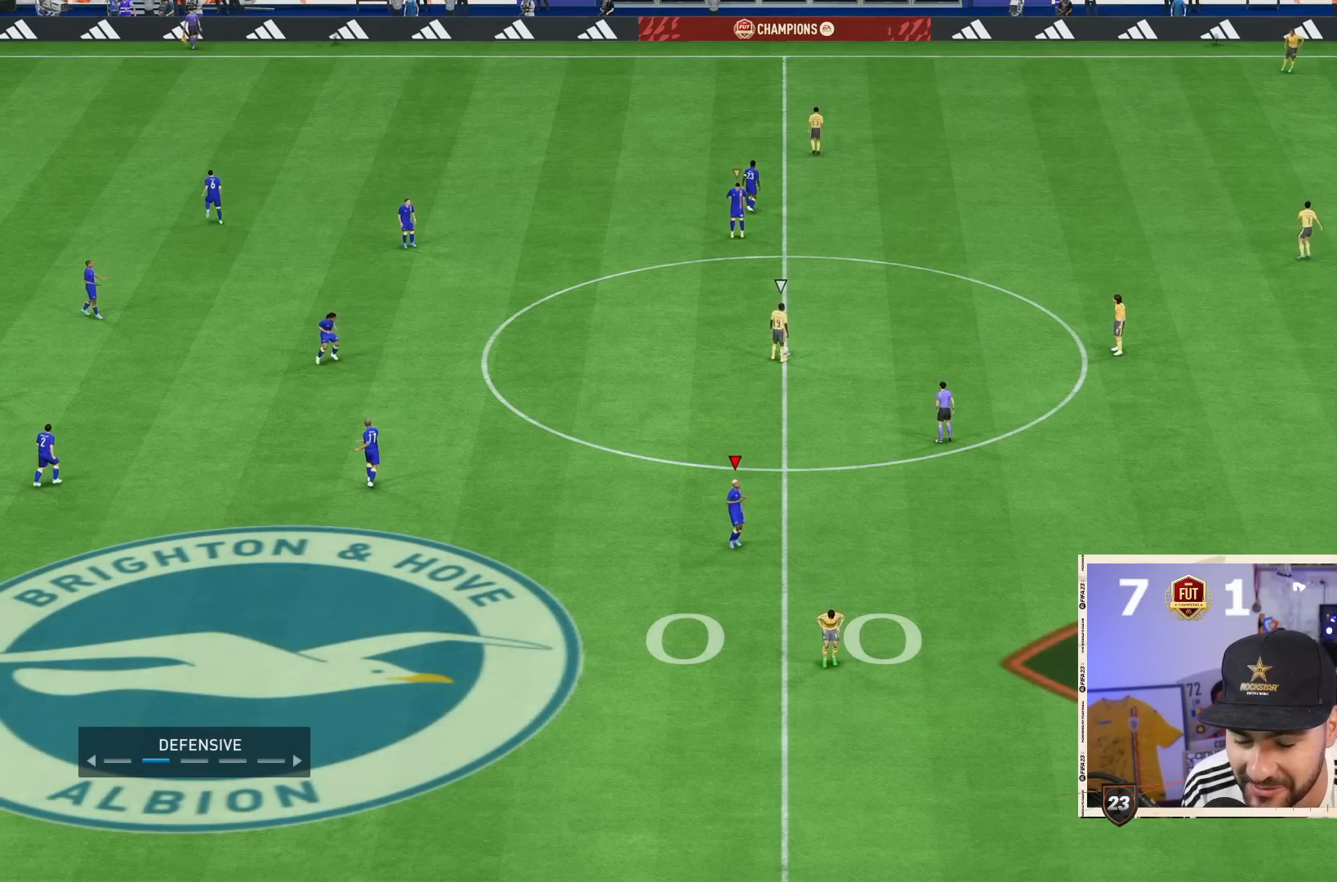
{"dt_ms": 1000, "buttons": ["R2"], "left_stick": "center", "right_stick": "center"}
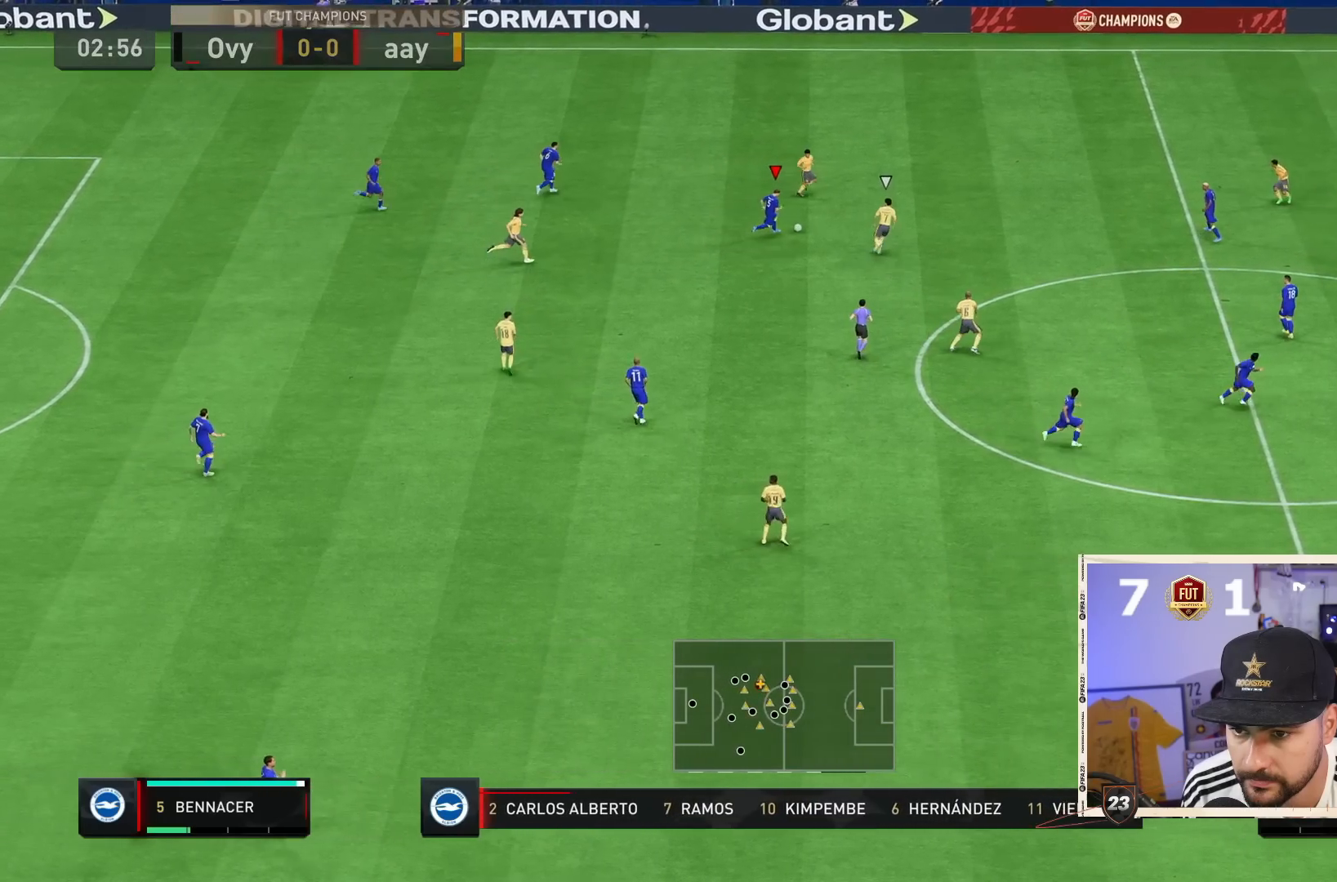
{"dt_ms": 500, "buttons": ["R2"], "left_stick": "right", "right_stick": "center"}
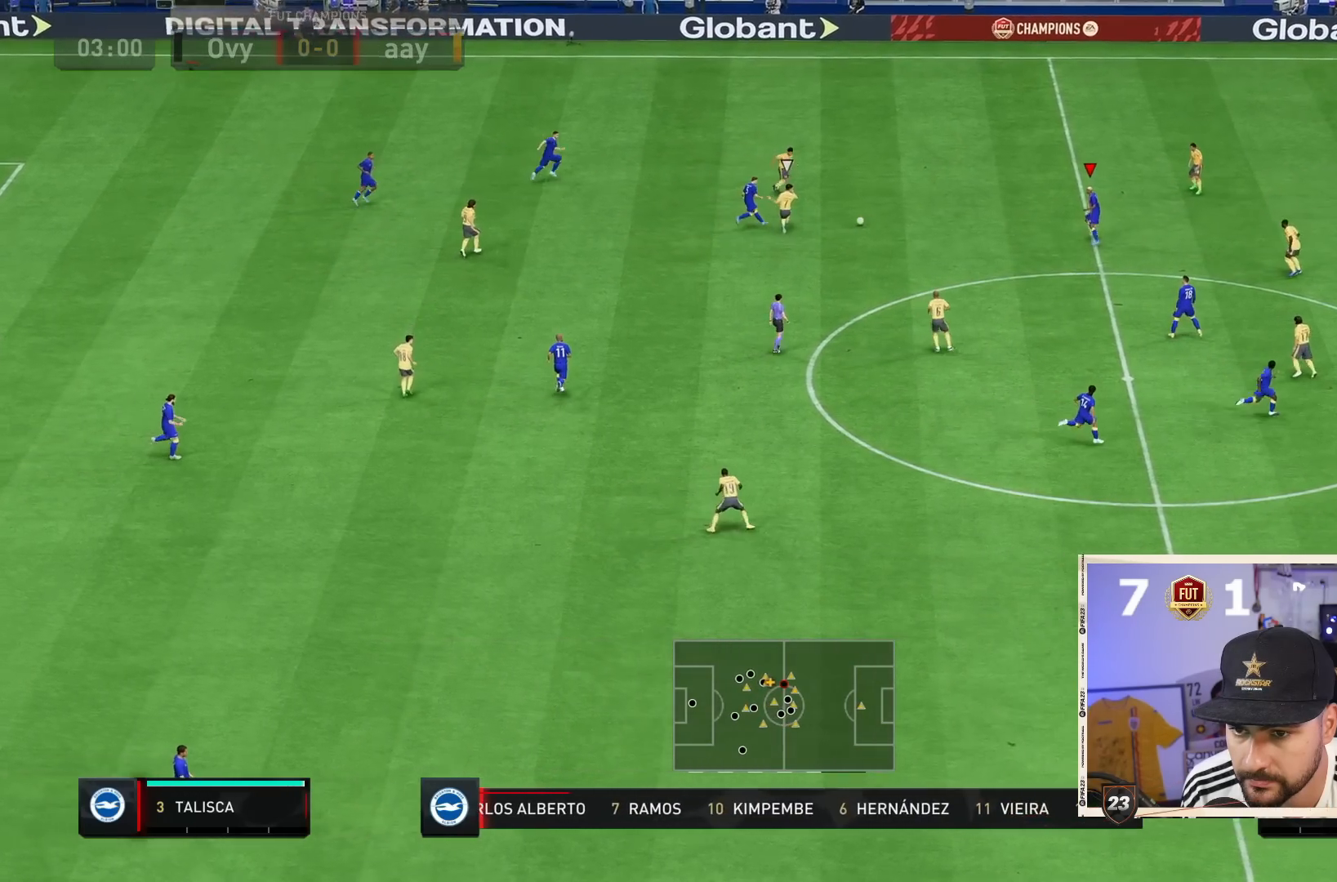
{"dt_ms": 500, "buttons": [], "left_stick": "center", "right_stick": "center", "events": [[117, "R2", "up"], [350, "left_stick", "center"]]}
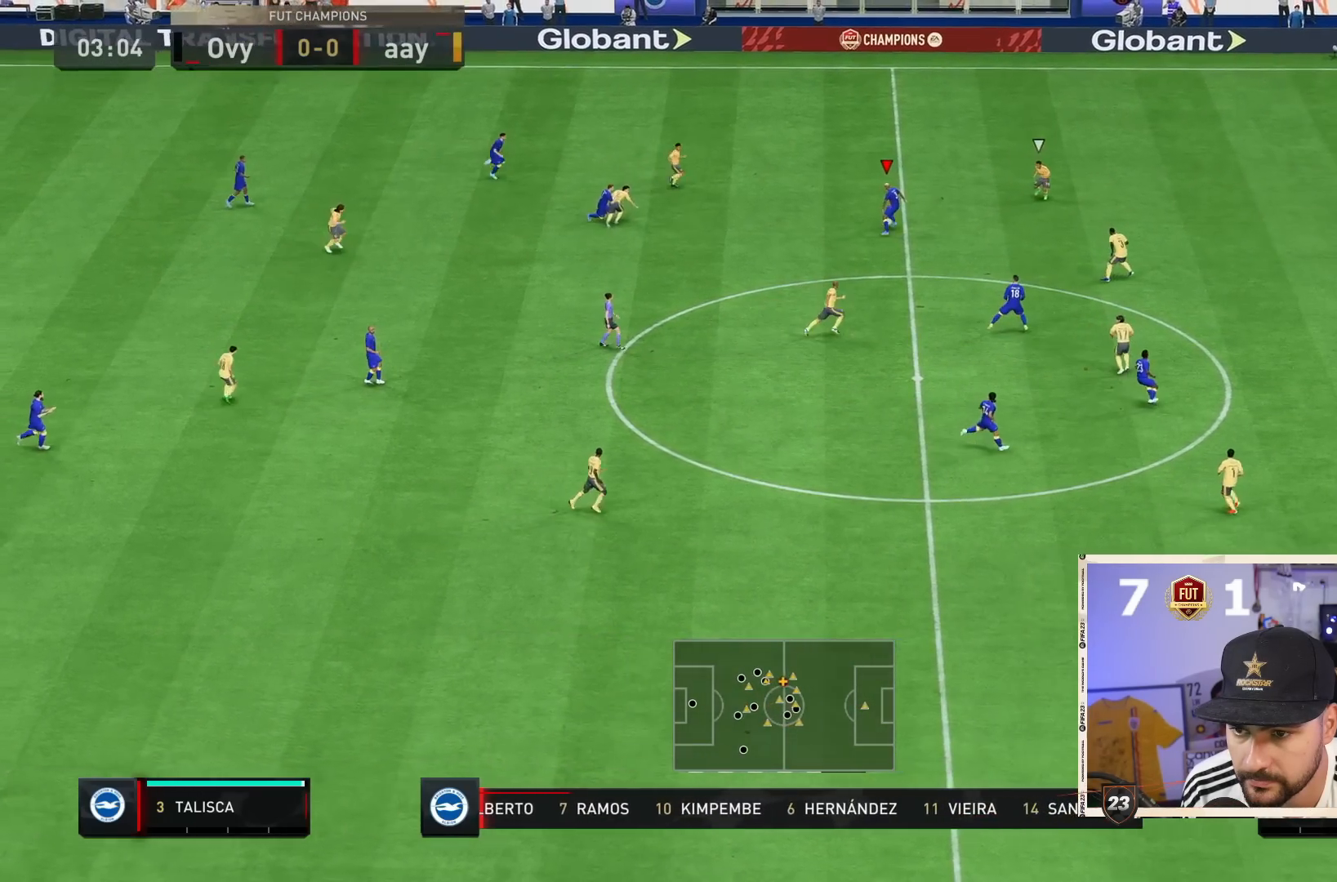
{"dt_ms": 500, "buttons": [], "left_stick": "center", "right_stick": "center", "events": [[350, "L1", "down"], [417, "L1", "up"]]}
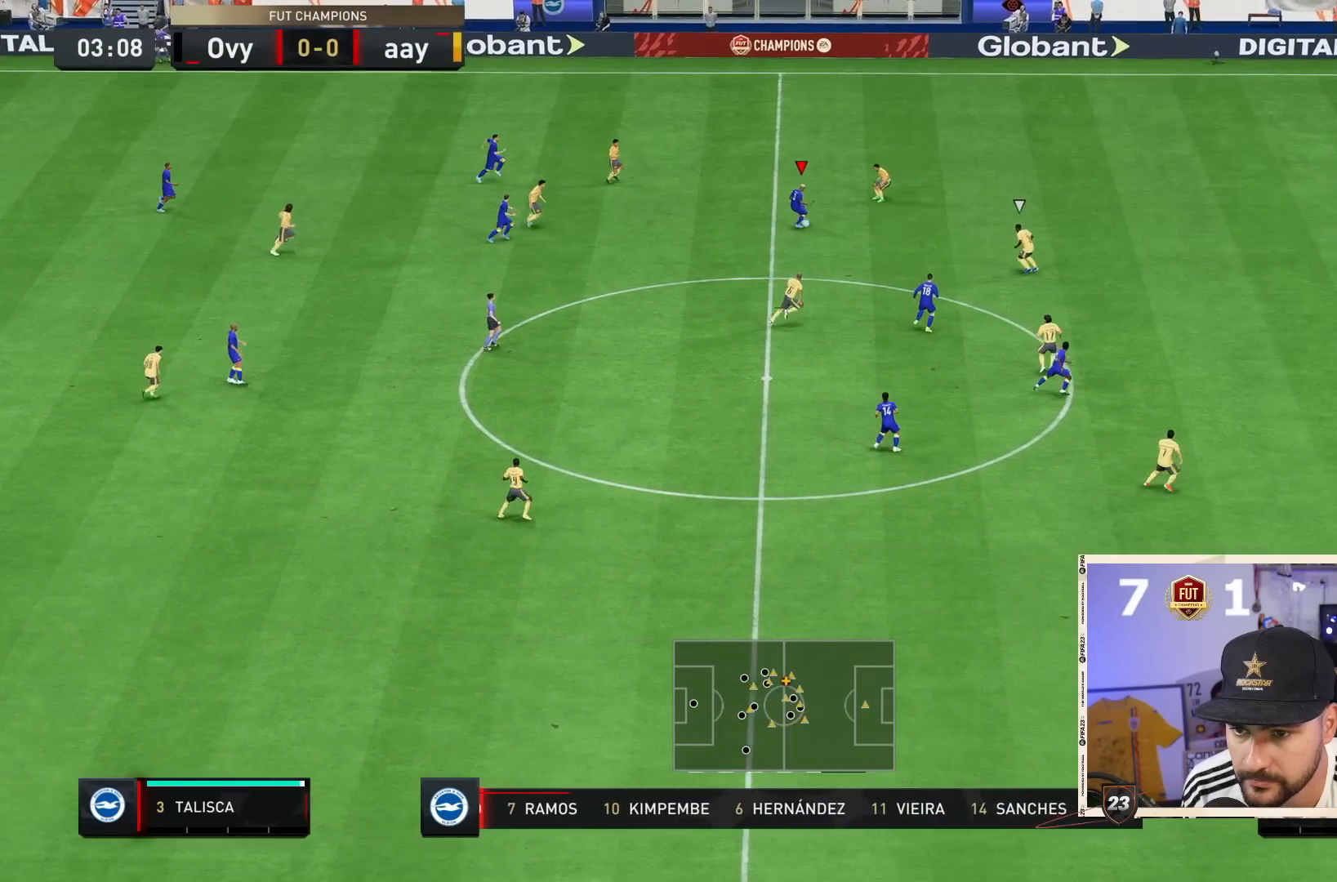
{"dt_ms": 1000, "buttons": [], "left_stick": "center", "right_stick": "center"}
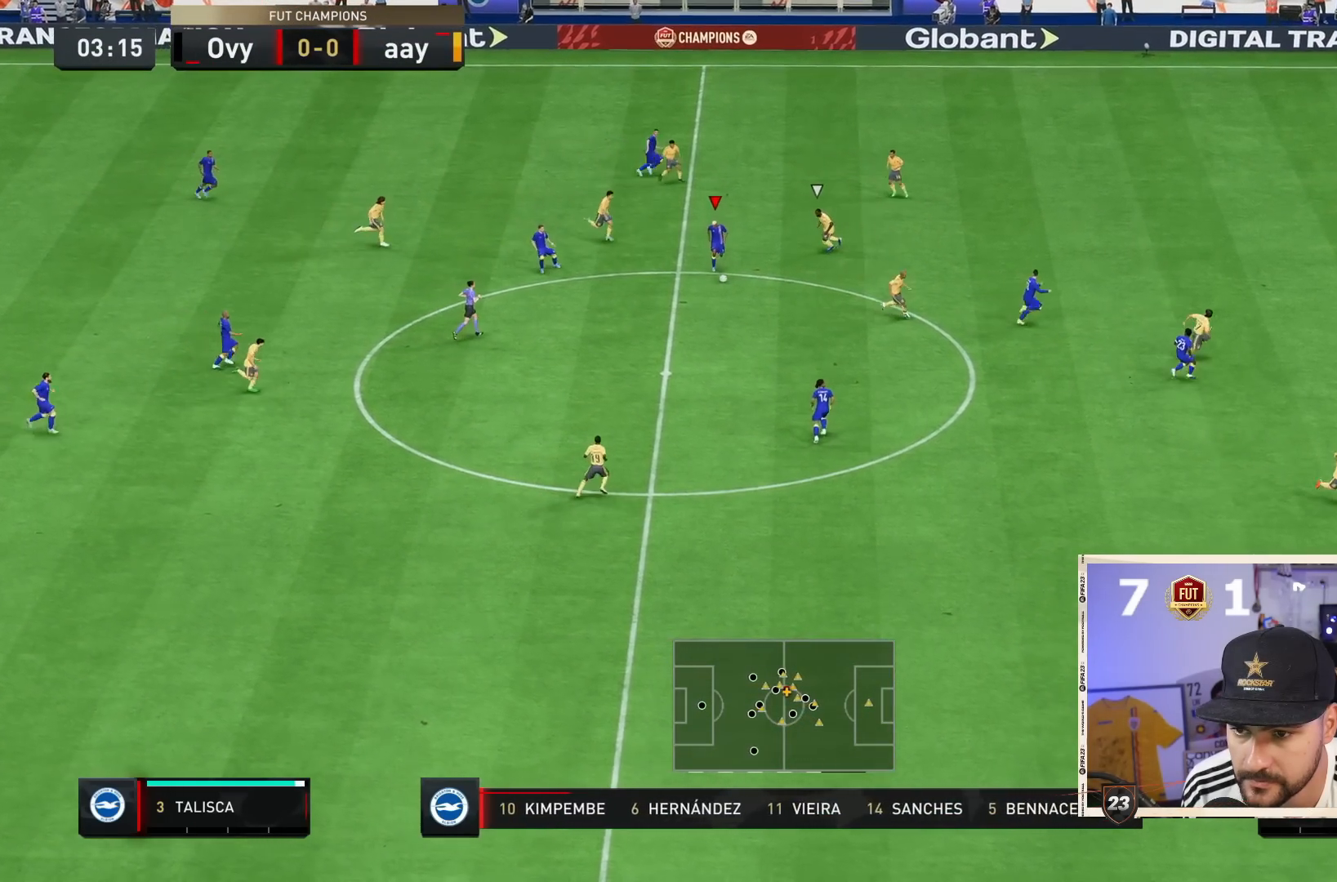
{"dt_ms": 500, "buttons": [], "left_stick": "center", "right_stick": "center", "events": [[67, "TRIANGLE", "down"], [267, "TRIANGLE", "up"]]}
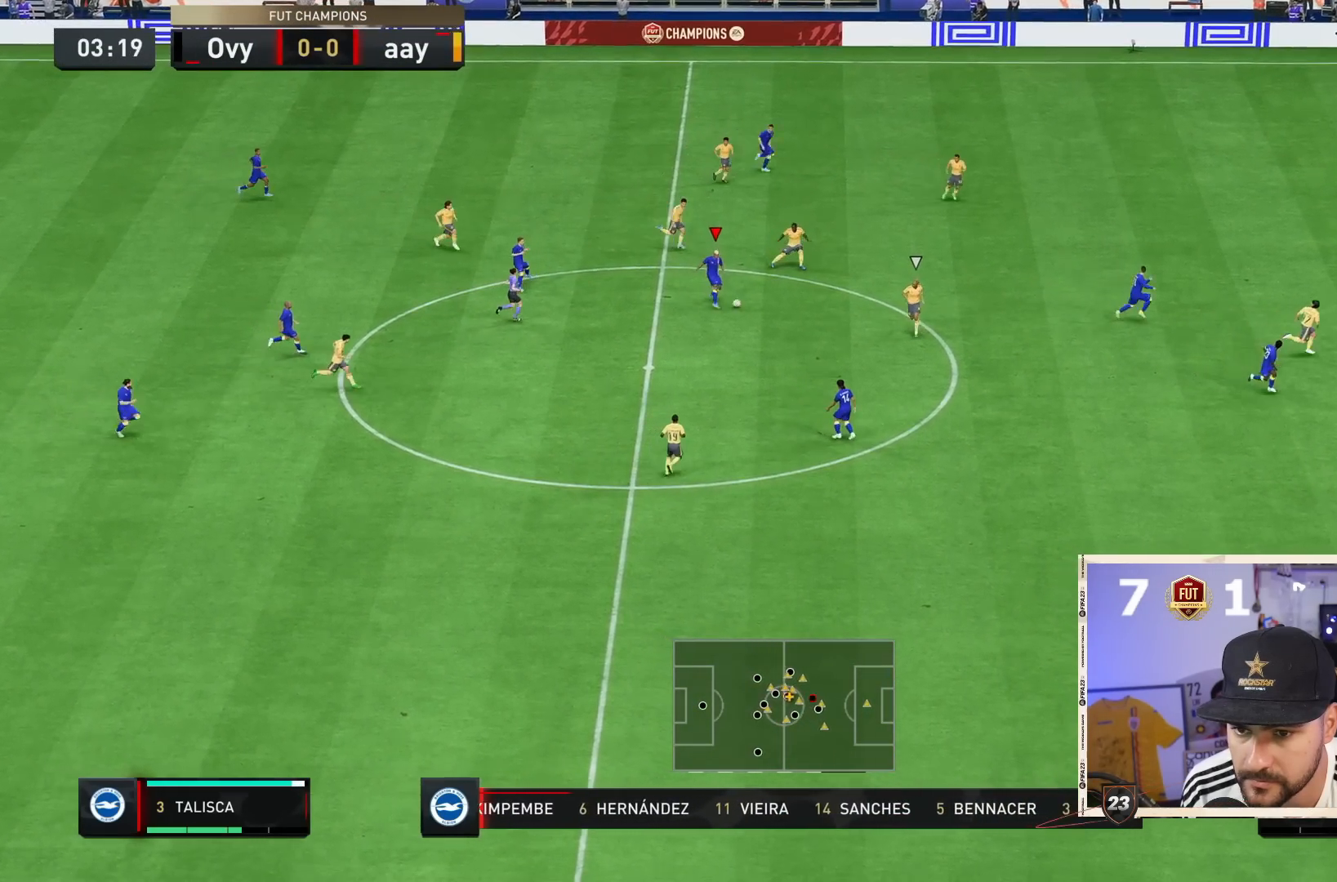
{"dt_ms": 500, "buttons": ["R2"], "left_stick": "center", "right_stick": "center", "events": [[267, "R2", "down"]]}
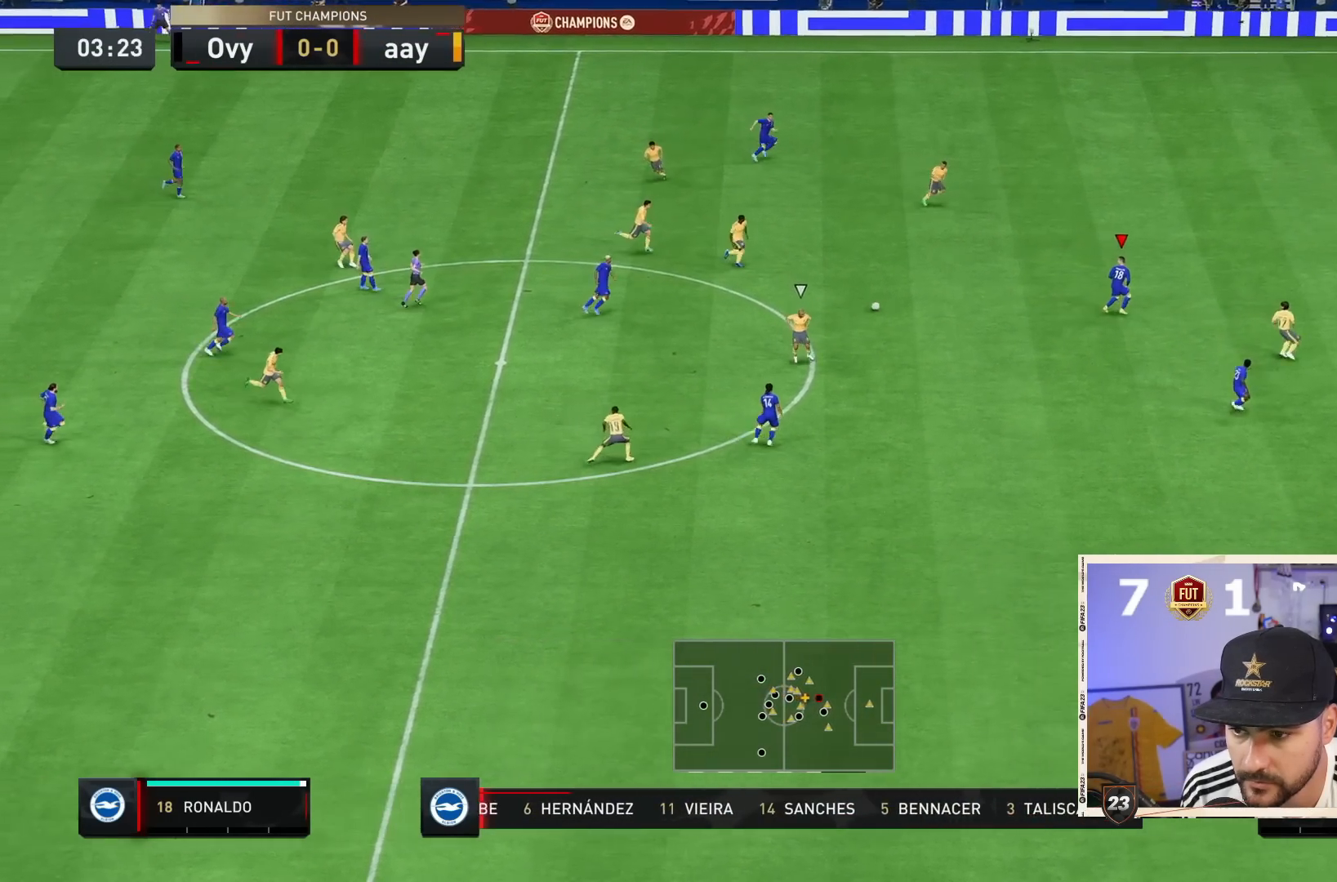
{"dt_ms": 500, "buttons": [], "left_stick": "center", "right_stick": "center", "events": [[250, "R2", "up"]]}
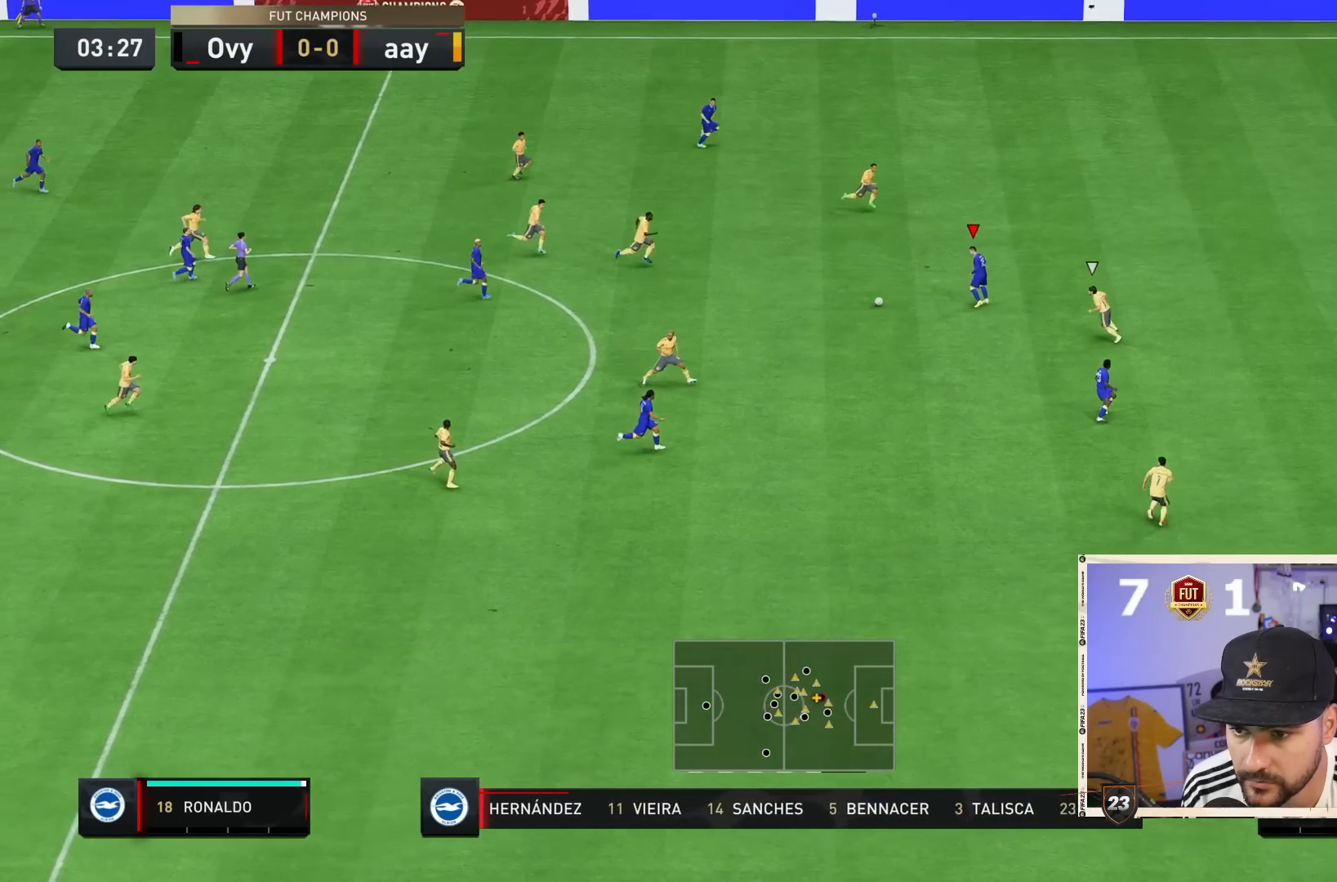
{"dt_ms": 500, "buttons": [], "left_stick": "right", "right_stick": "center", "events": [[183, "left_stick", "right"]]}
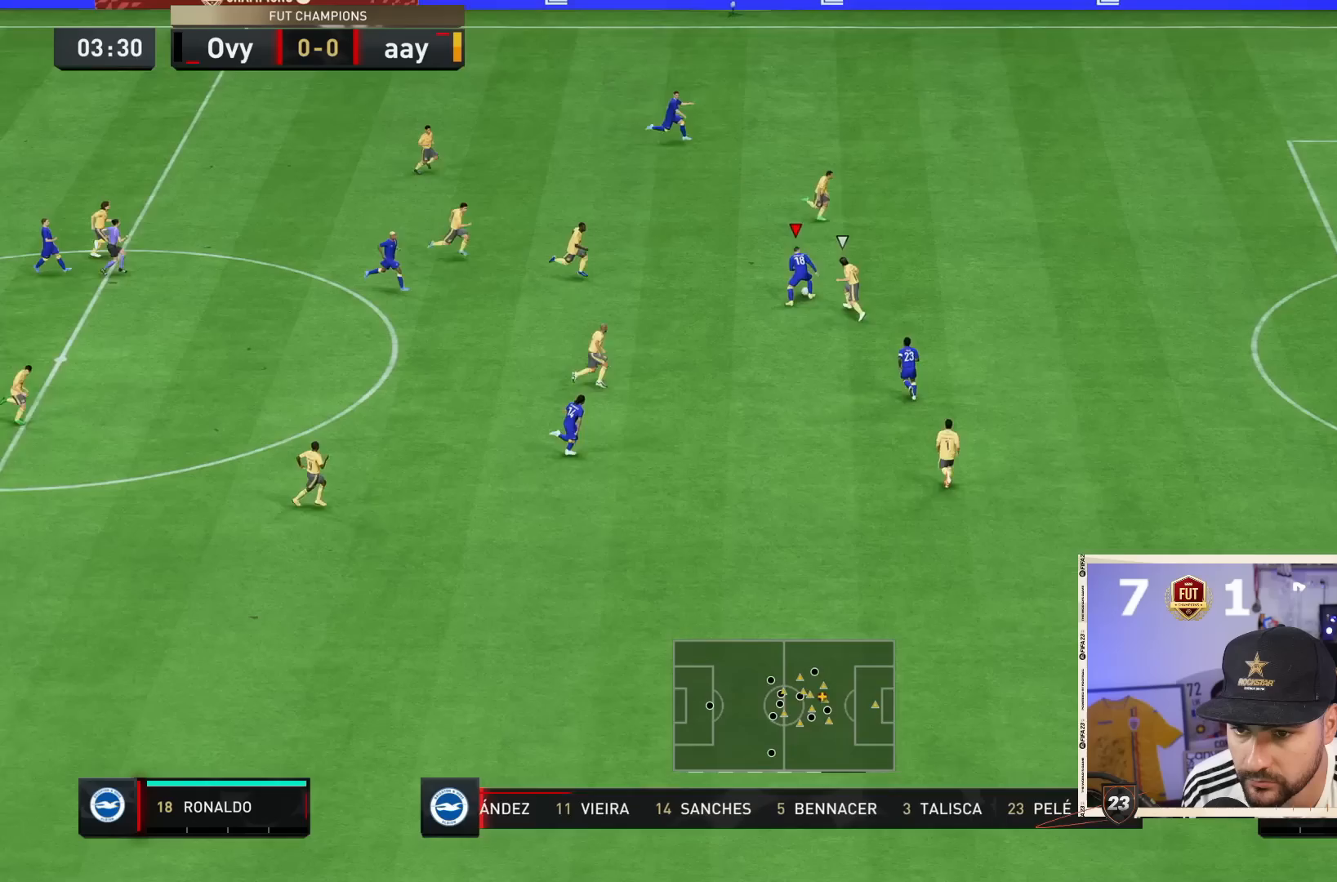
{"dt_ms": 500, "buttons": [], "left_stick": "right", "right_stick": "center", "events": [[350, "TRIANGLE", "down"], [450, "TRIANGLE", "up"]]}
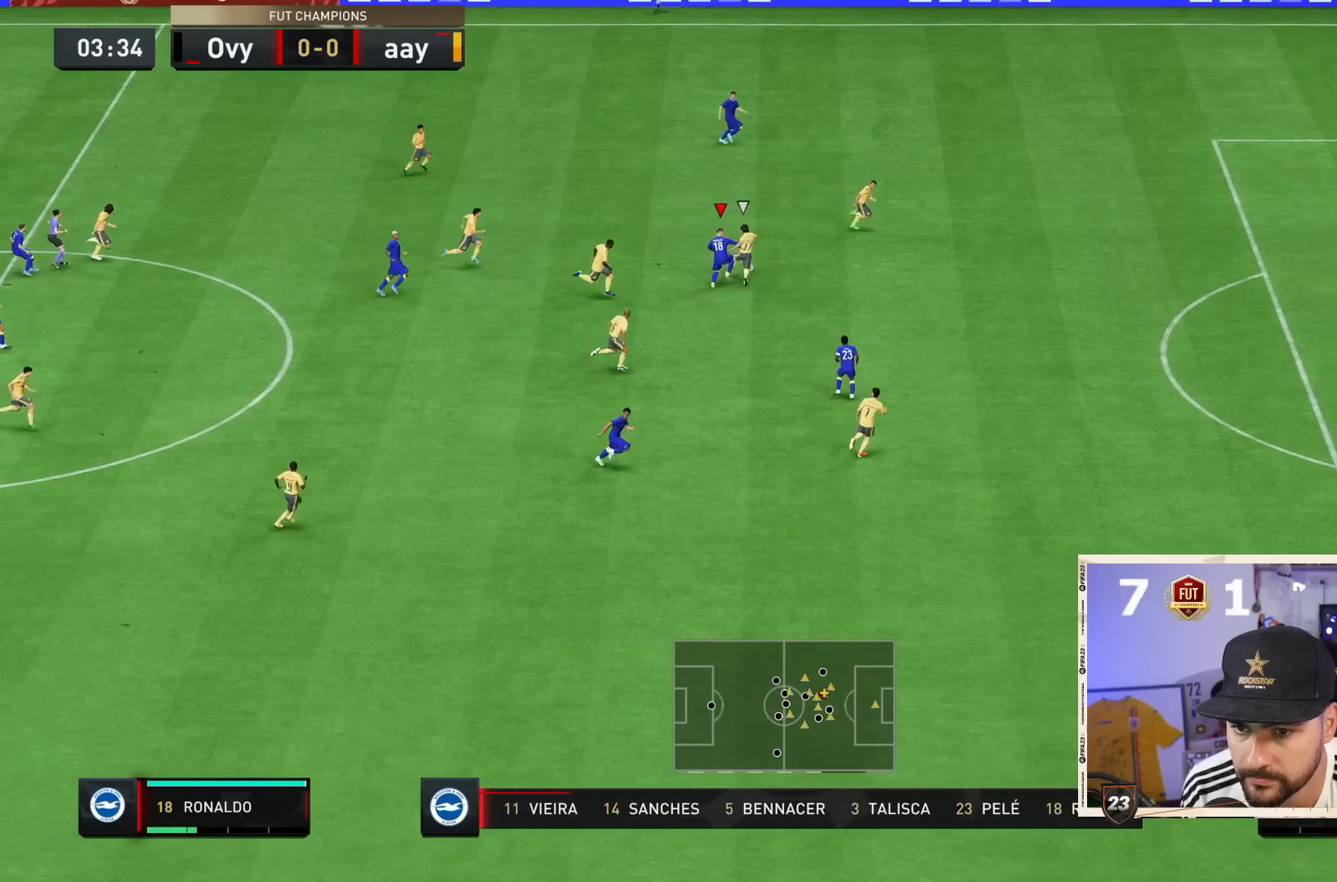
{"dt_ms": 500, "buttons": [], "left_stick": "right", "right_stick": "center", "events": []}
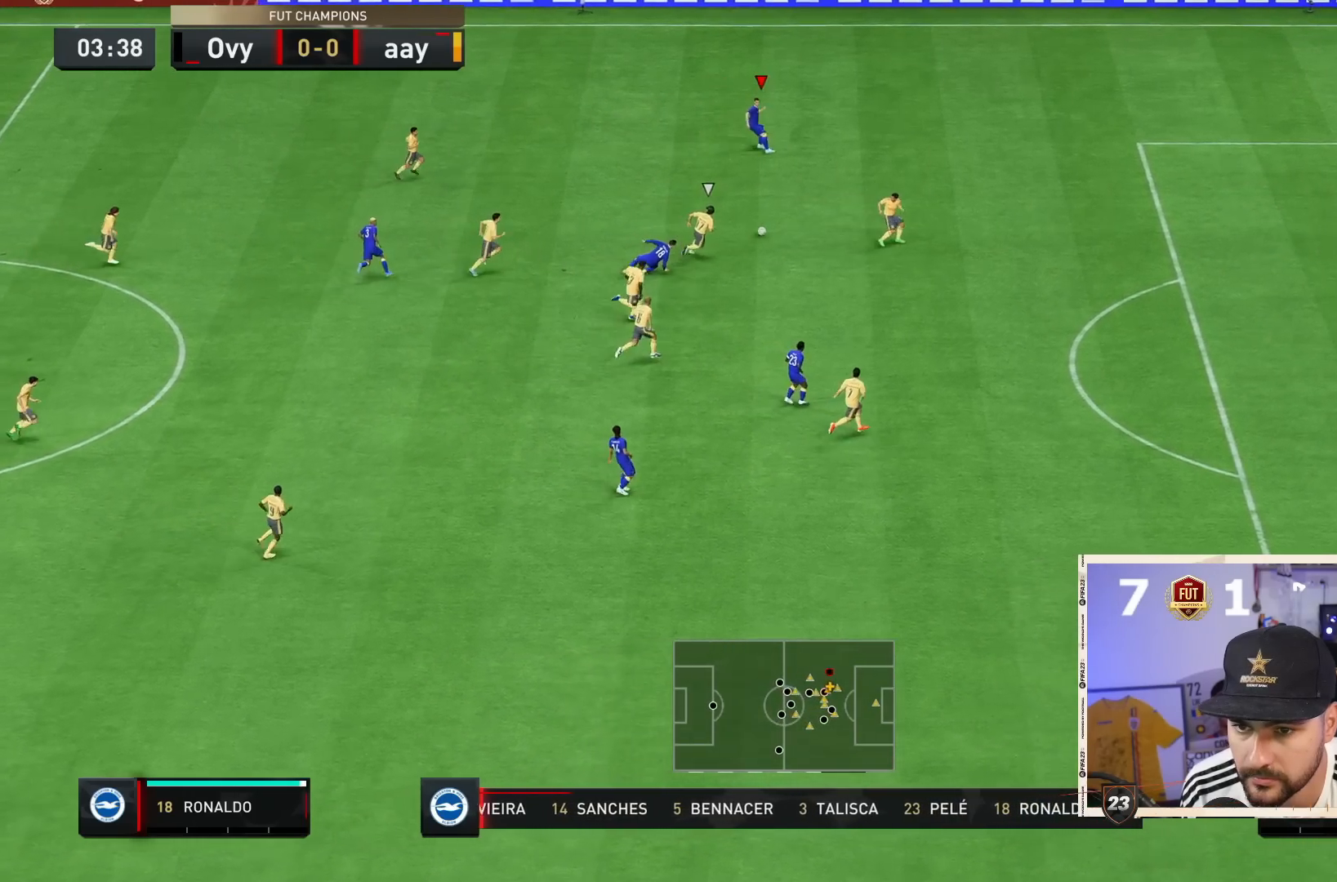
{"dt_ms": 500, "buttons": [], "left_stick": "center", "right_stick": "center", "events": [[50, "R2", "down"], [300, "R2", "up"], [300, "left_stick", "center"]]}
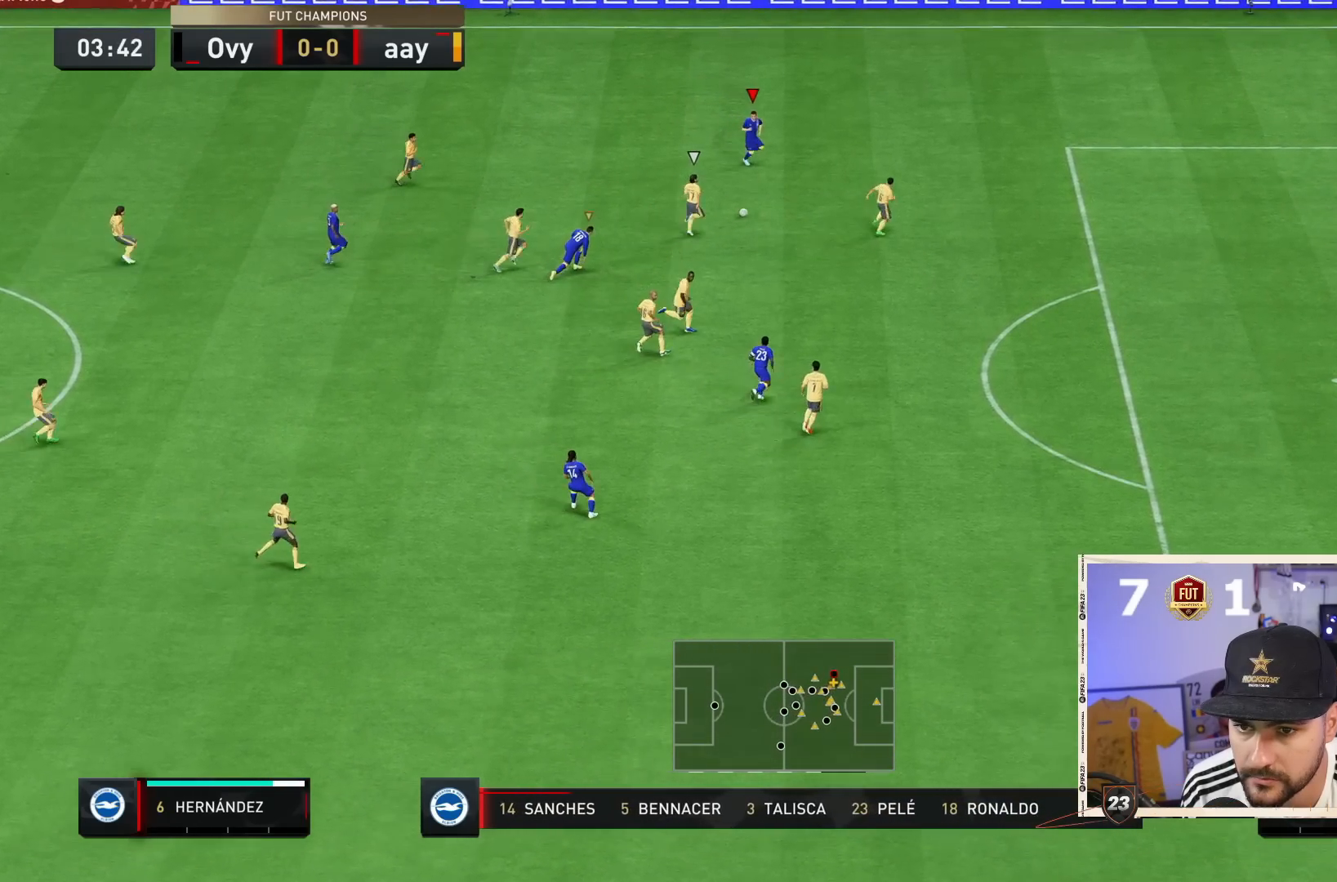
{"dt_ms": 500, "buttons": [], "left_stick": "down-right", "right_stick": "center", "events": [[200, "left_stick", "down"], [367, "left_stick", "down-right"]]}
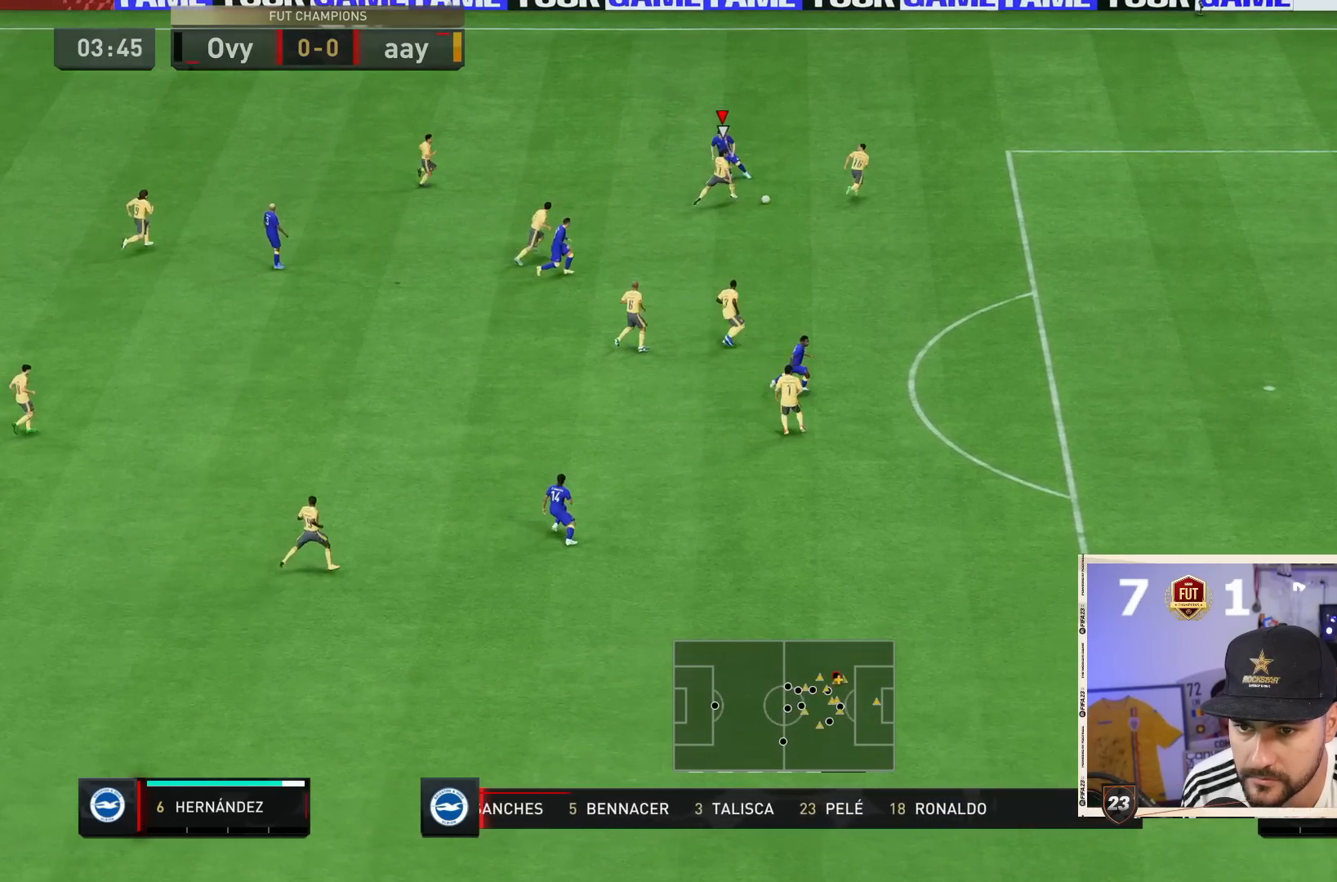
{"dt_ms": 500, "buttons": [], "left_stick": "right", "right_stick": "center", "events": [[183, "left_stick", "down"], [467, "left_stick", "right"]]}
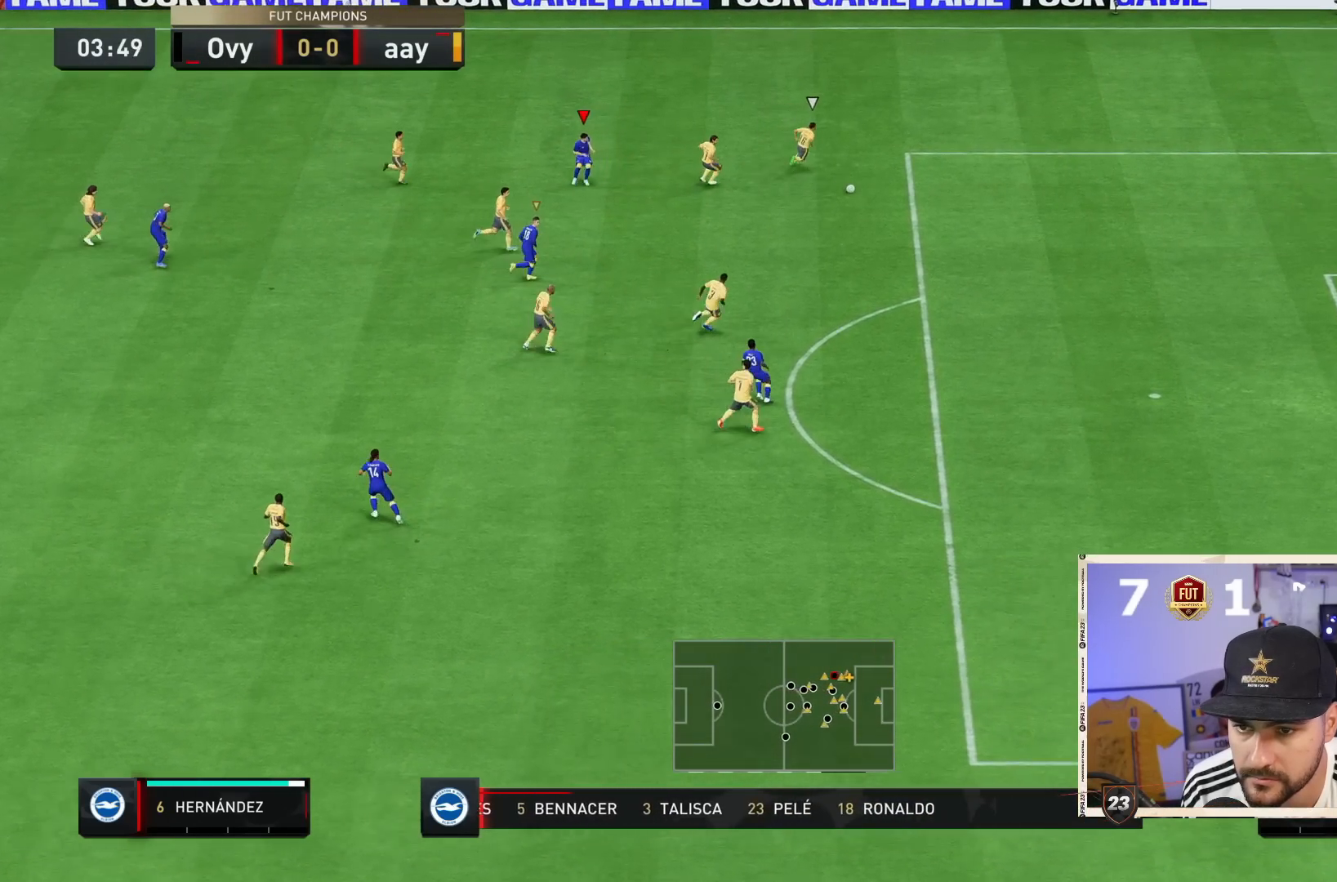
{"dt_ms": 500, "buttons": ["R2"], "left_stick": "right", "right_stick": "down", "events": [[267, "R2", "down"], [467, "right_stick", "down"]]}
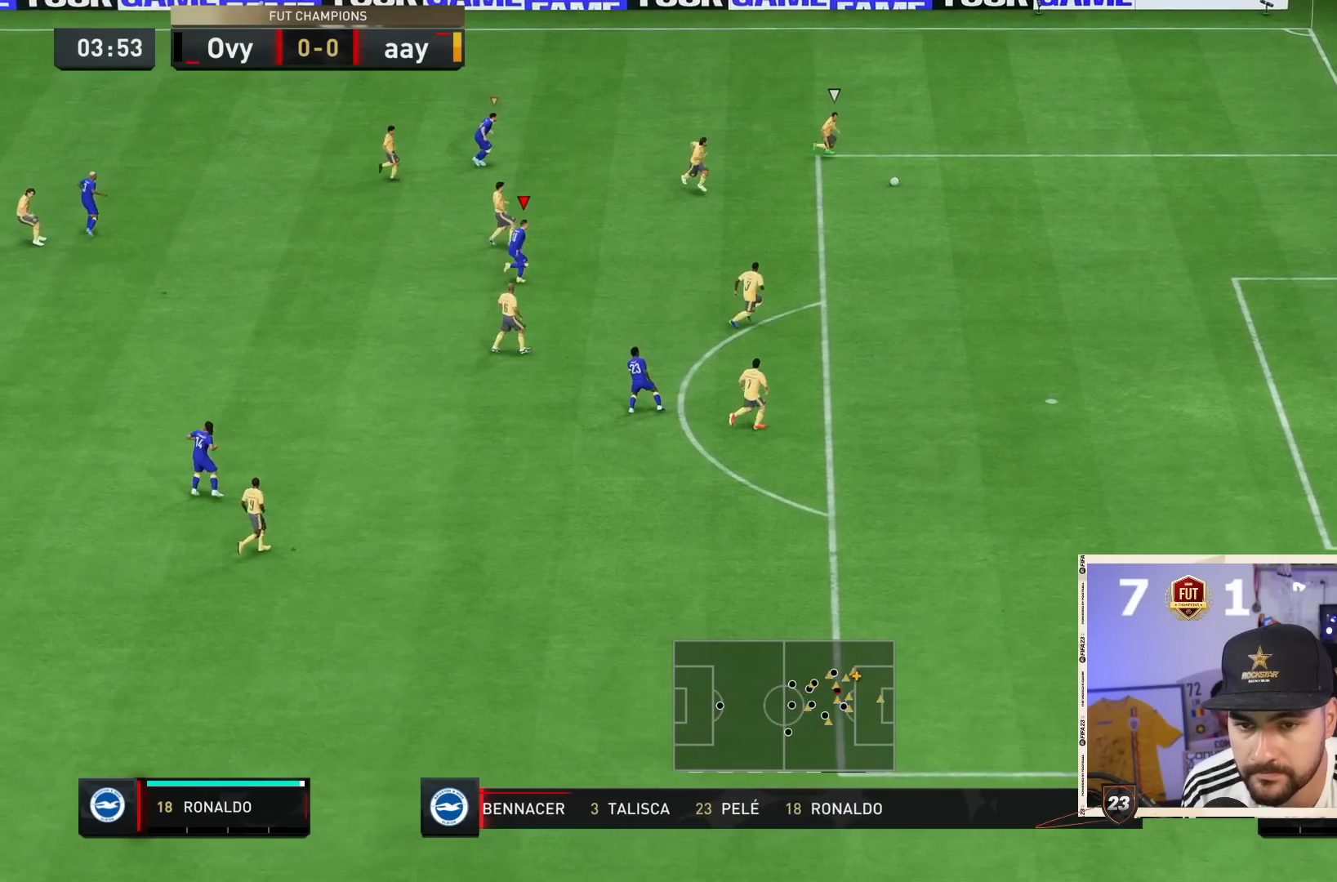
{"dt_ms": 500, "buttons": ["CROSS"], "left_stick": "center", "right_stick": "center", "events": [[33, "right_stick", "center"], [100, "CROSS", "down"], [233, "left_stick", "center"], [250, "R2", "up"], [300, "DPAD_DOWN", "down"], [367, "DPAD_DOWN", "up"], [433, "DPAD_DOWN", "down"], [500, "DPAD_DOWN", "up"]]}
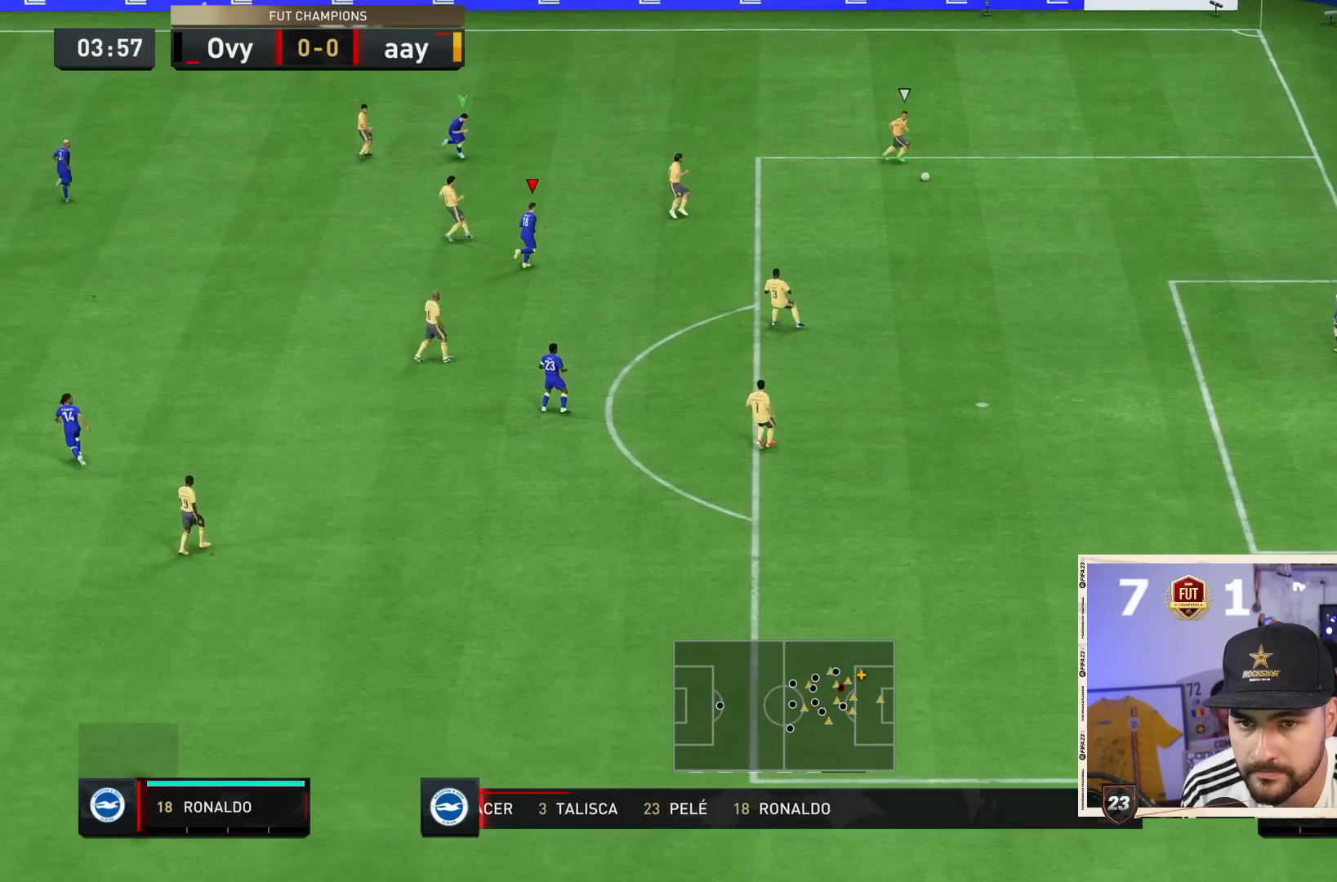
{"dt_ms": 500, "buttons": ["CROSS"], "left_stick": "center", "right_stick": "center", "events": []}
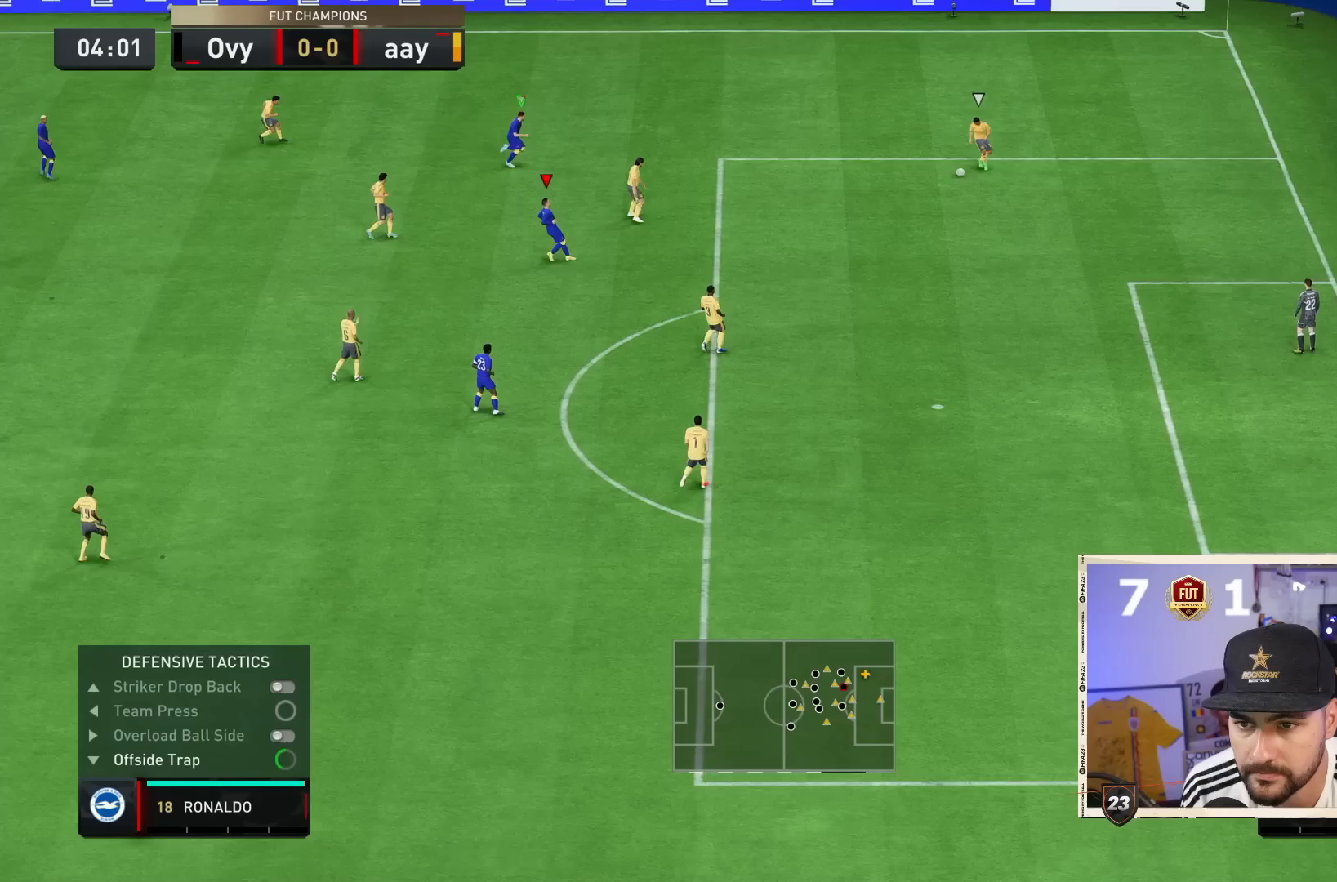
{"dt_ms": 500, "buttons": ["CROSS", "R2"], "left_stick": "center", "right_stick": "center", "events": [[417, "R2", "down"]]}
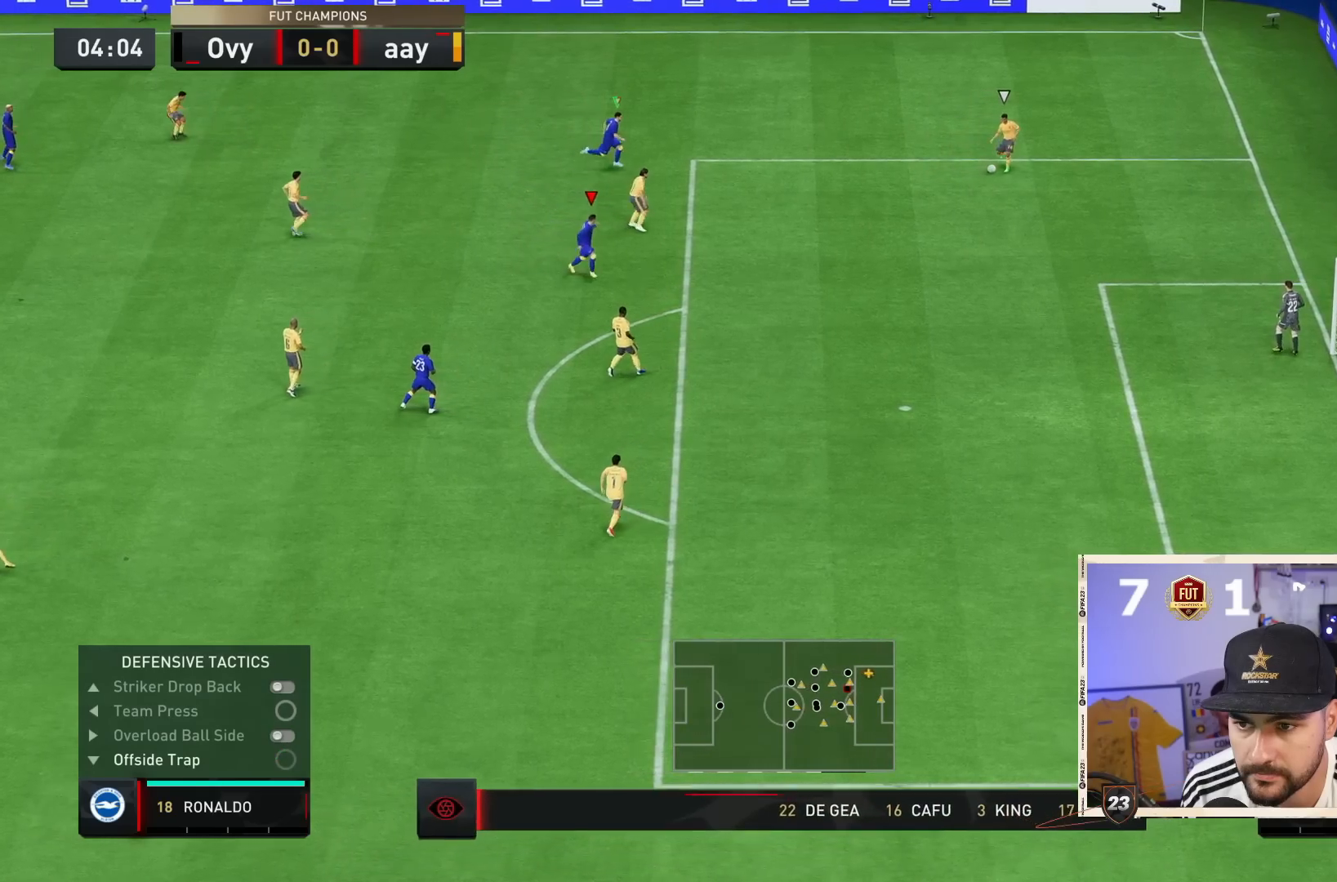
{"dt_ms": 500, "buttons": ["CROSS", "R2"], "left_stick": "right", "right_stick": "center", "events": [[83, "L1", "down"], [117, "left_stick", "right"], [183, "L1", "up"], [183, "R2", "up"], [400, "R2", "down"]]}
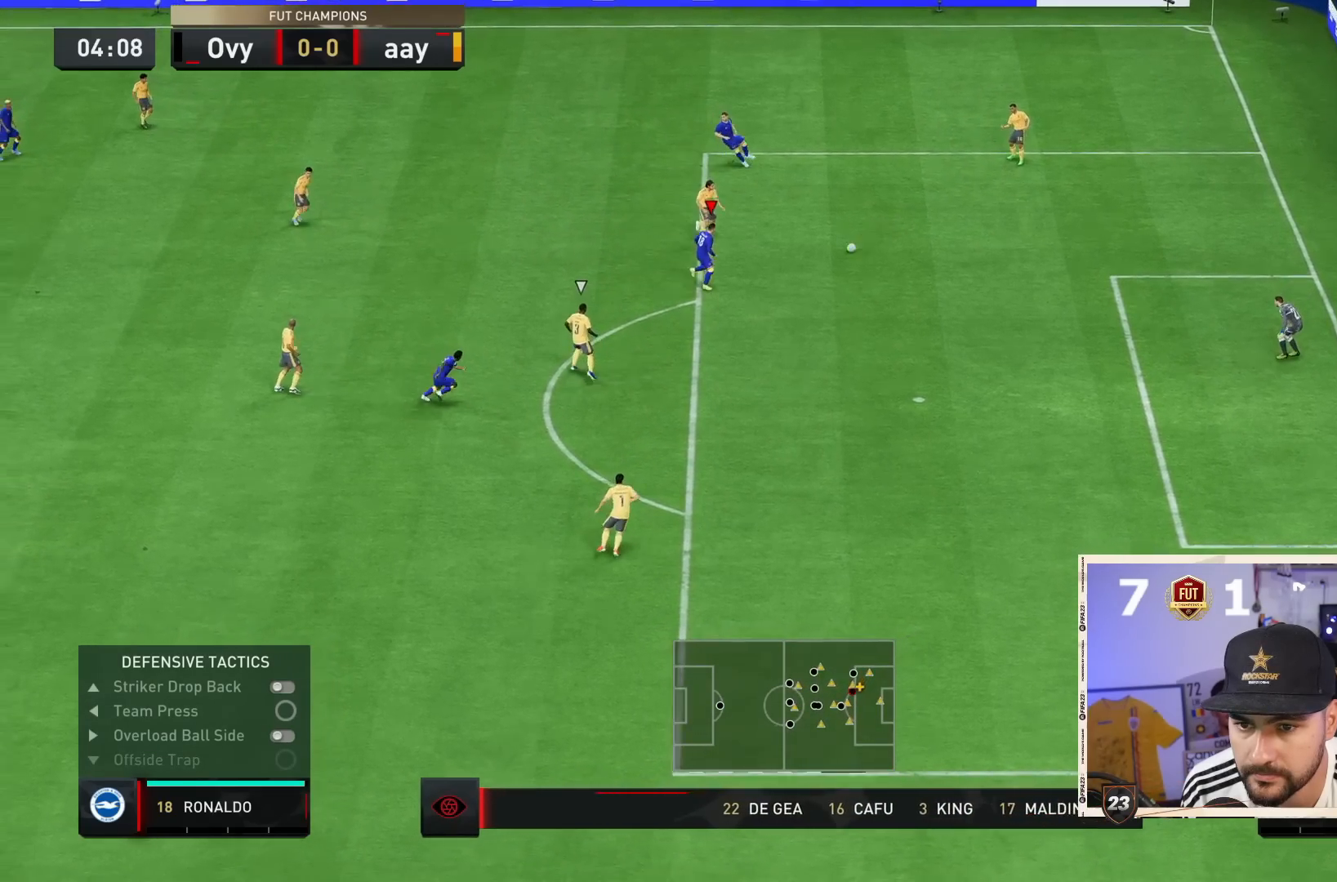
{"dt_ms": 500, "buttons": [], "left_stick": "center", "right_stick": "center", "events": [[17, "left_stick", "center"], [50, "CROSS", "up"], [67, "R2", "up"]]}
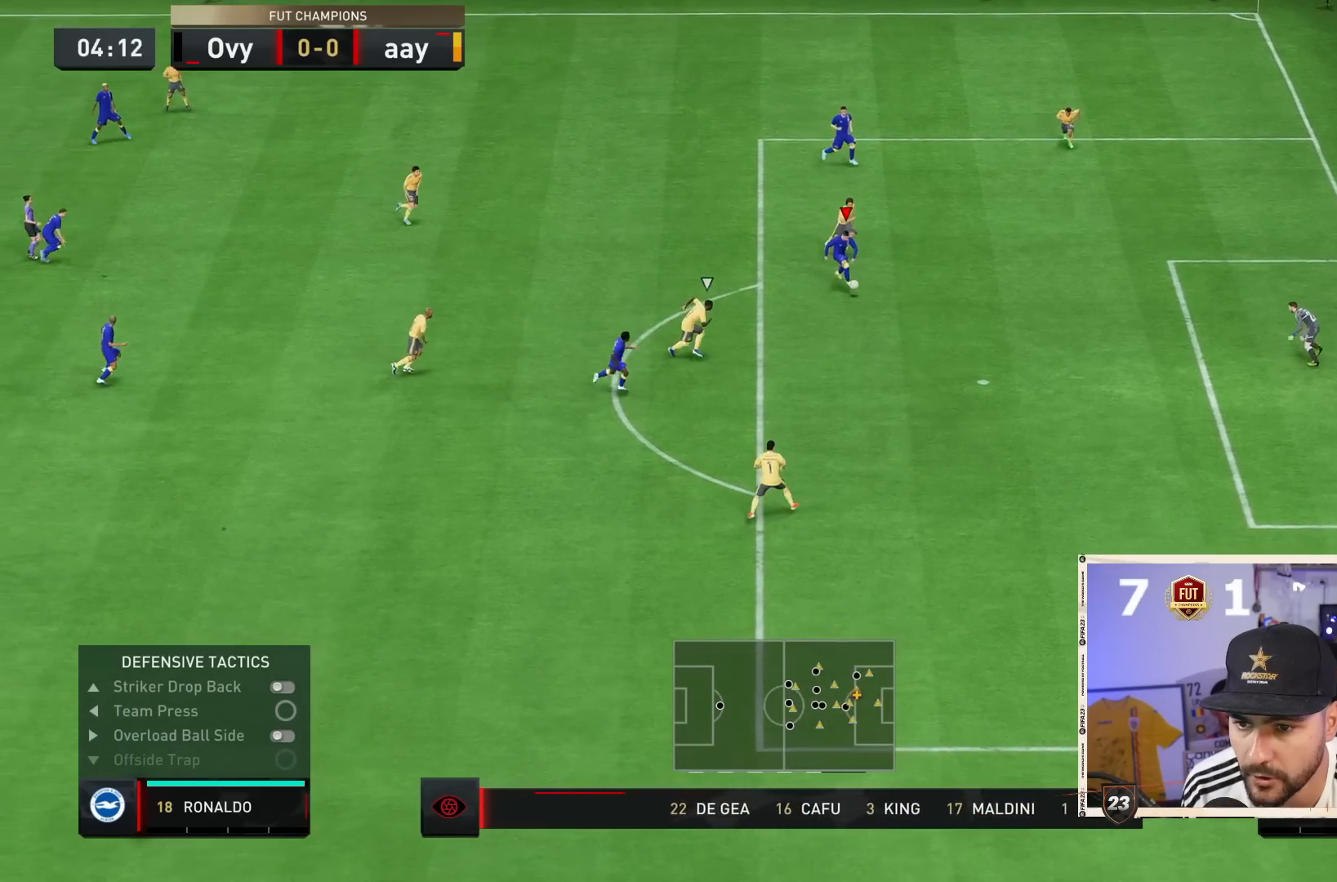
{"dt_ms": 1000, "buttons": [], "left_stick": "center", "right_stick": "center"}
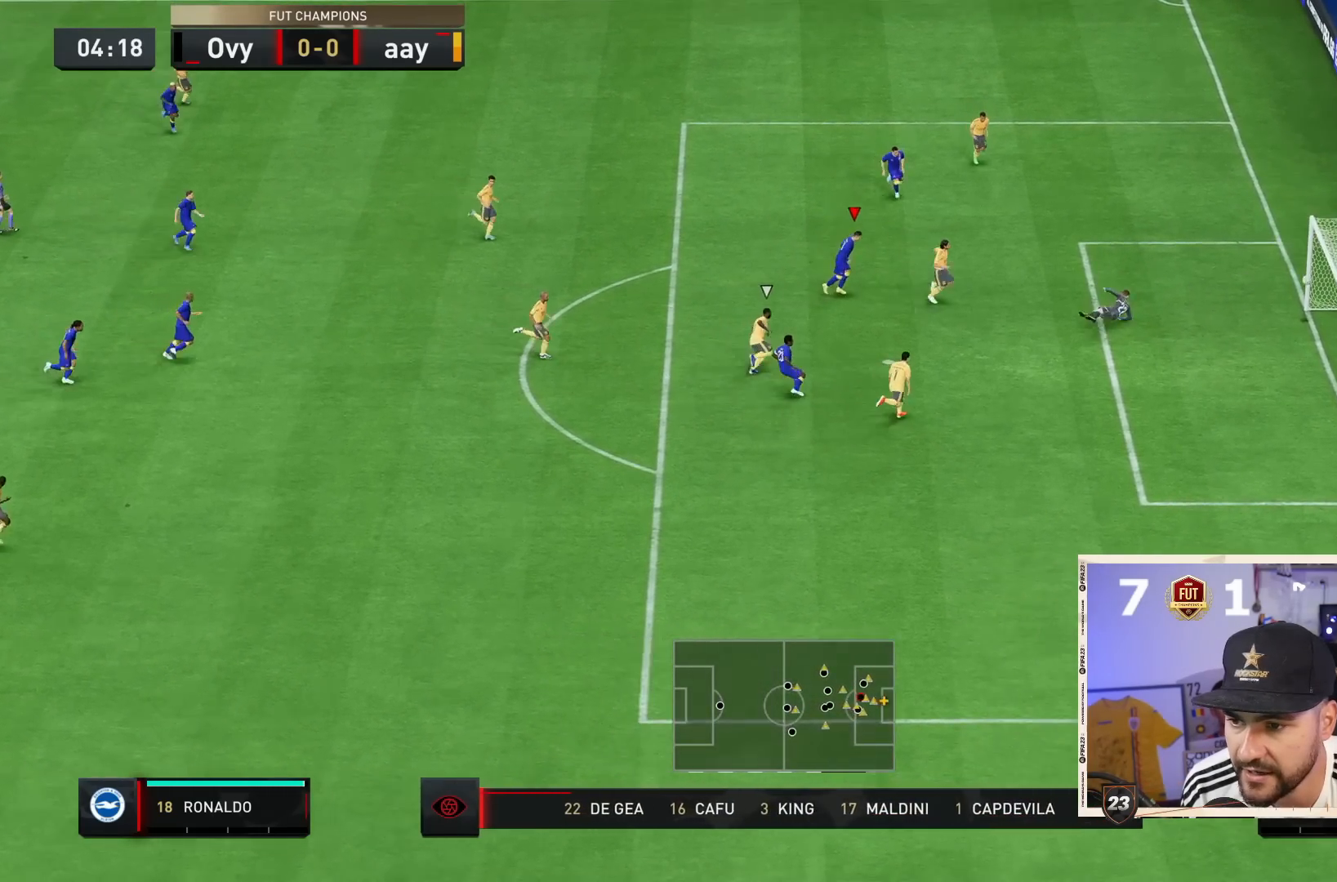
{"dt_ms": 500, "buttons": [], "left_stick": "center", "right_stick": "center", "events": [[150, "left_stick", "right"], [383, "left_stick", "center"]]}
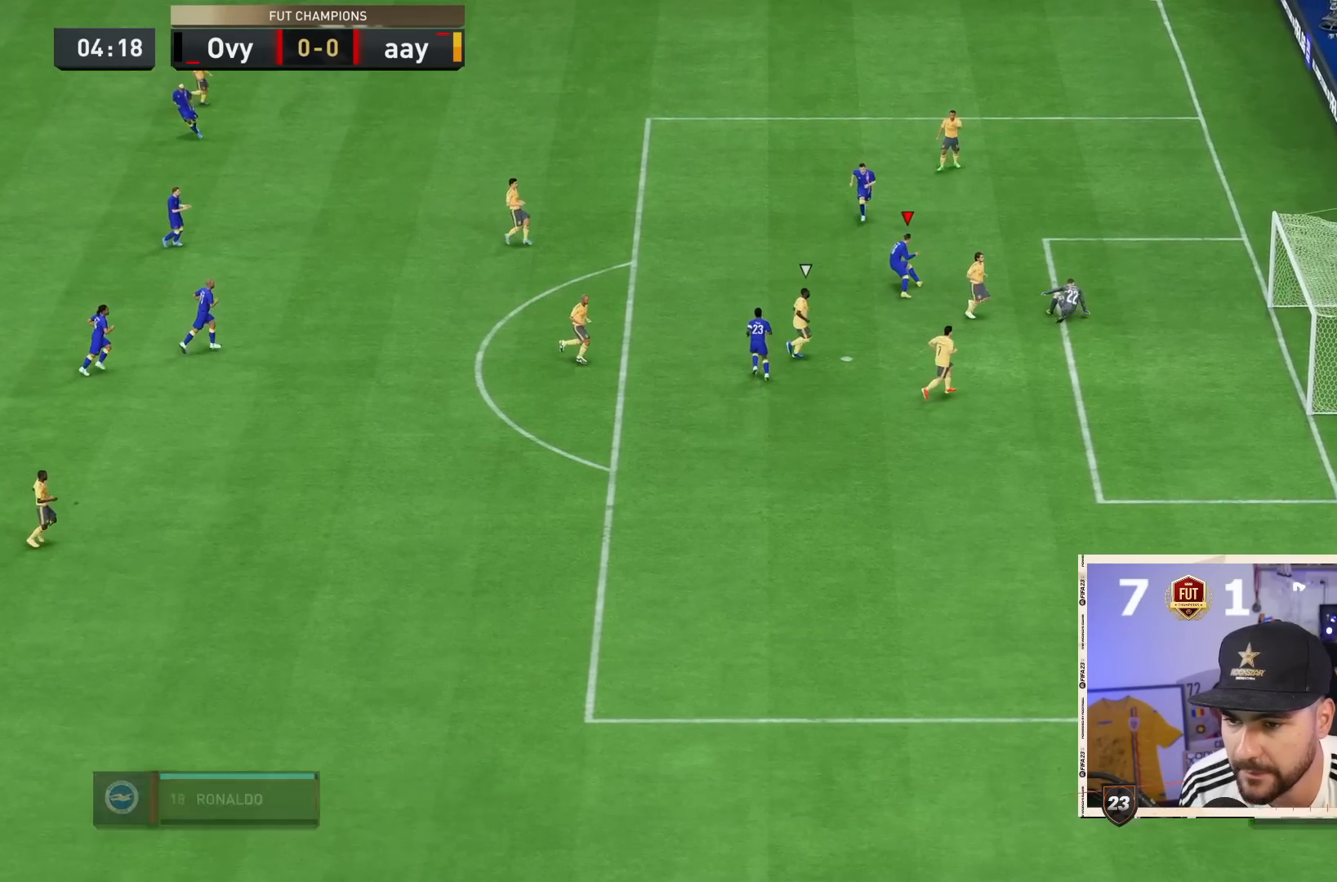
{"dt_ms": 500, "buttons": ["CROSS", "L1", "L2", "R1"], "left_stick": "center", "right_stick": "center", "events": [[133, "R1", "down"], [167, "CROSS", "down"], [167, "L1", "down"], [333, "CROSS", "up"], [333, "L1", "up"], [333, "R1", "up"], [400, "CROSS", "down"], [400, "L1", "down"], [400, "R1", "down"], [417, "L2", "down"]]}
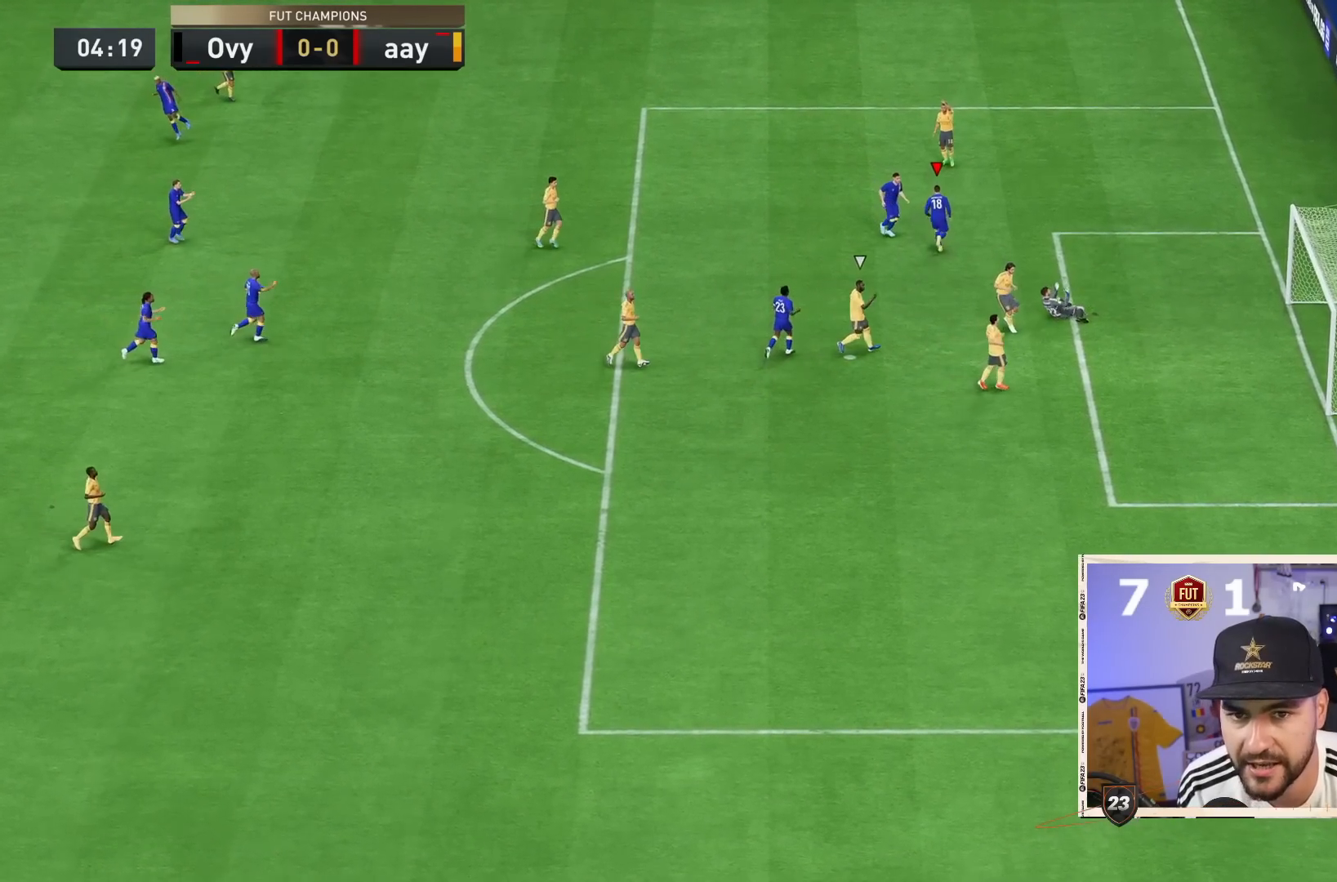
{"dt_ms": 500, "buttons": ["CROSS", "L1", "L2", "R1"], "left_stick": "center", "right_stick": "center", "events": [[33, "CROSS", "up"], [33, "L1", "up"], [33, "L2", "up"], [33, "R1", "up"], [100, "CROSS", "down"], [100, "L1", "down"], [133, "CROSS", "up"], [133, "L1", "up"], [150, "CROSS", "down"], [150, "L1", "down"], [150, "R1", "down"], [200, "CROSS", "up"], [200, "L1", "up"], [200, "R1", "up"], [267, "CROSS", "down"], [267, "L1", "down"], [267, "R1", "down"], [367, "CROSS", "up"], [367, "L1", "up"], [367, "R1", "up"], [433, "CROSS", "down"], [433, "L1", "down"], [433, "L2", "down"], [433, "R1", "down"]]}